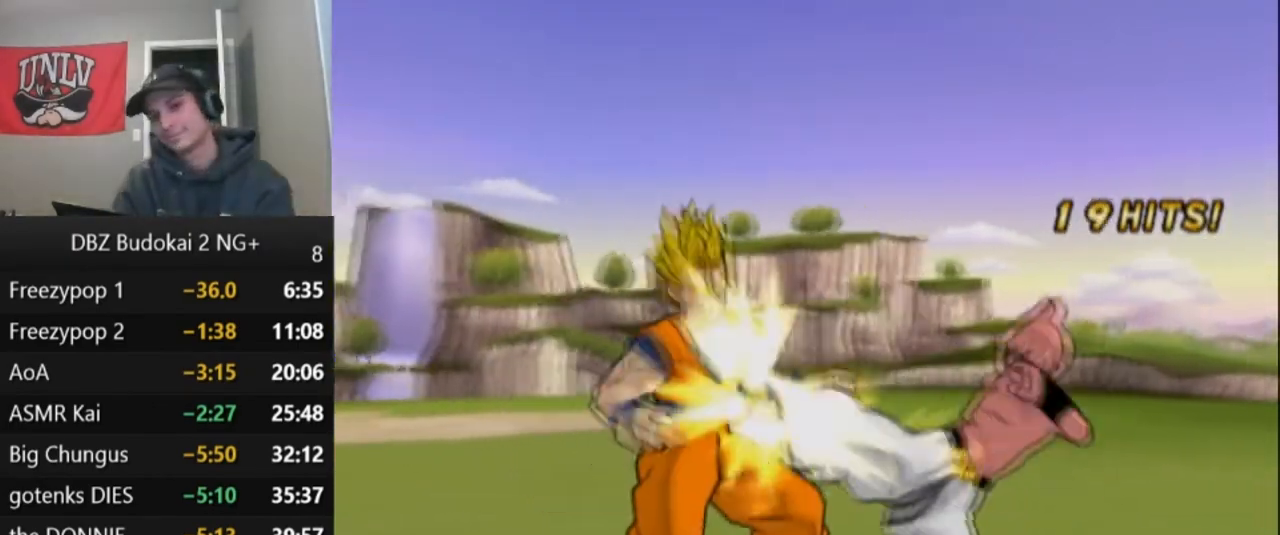
Gameplay with a controller (PlayStation layout); each line is a JSON object with the inputs held at the frame after it. "events" lists button and stick changes between this image and that frame as [ms after this image, input, new state], when the widget could be followed in between. Not read: right_stick.
{"buttons": [], "left_stick": "center", "events": []}
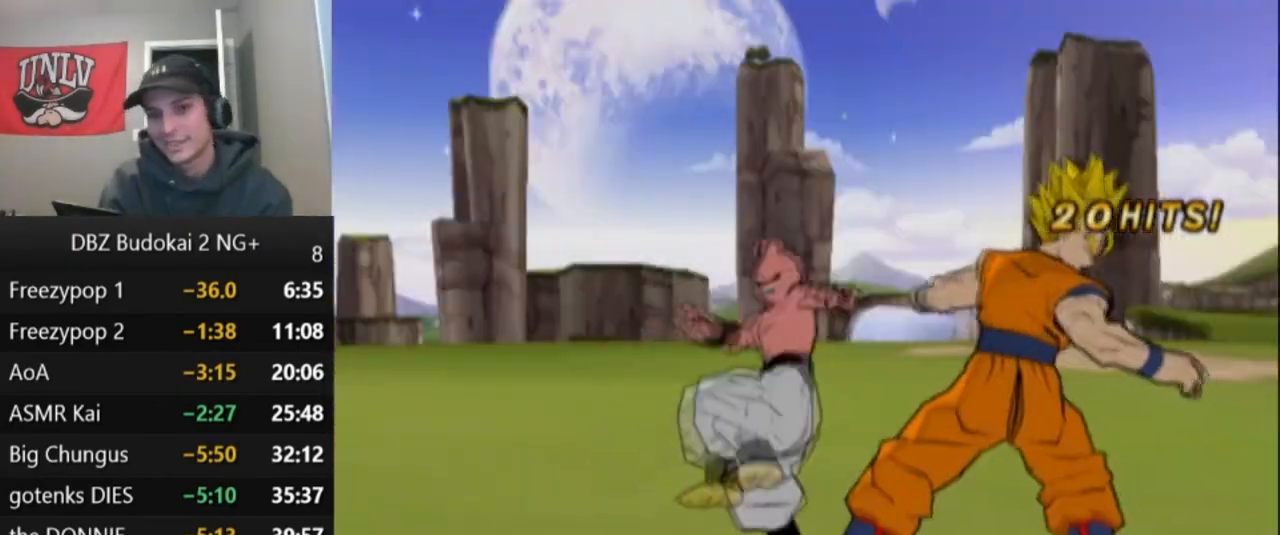
{"buttons": [], "left_stick": "center", "events": []}
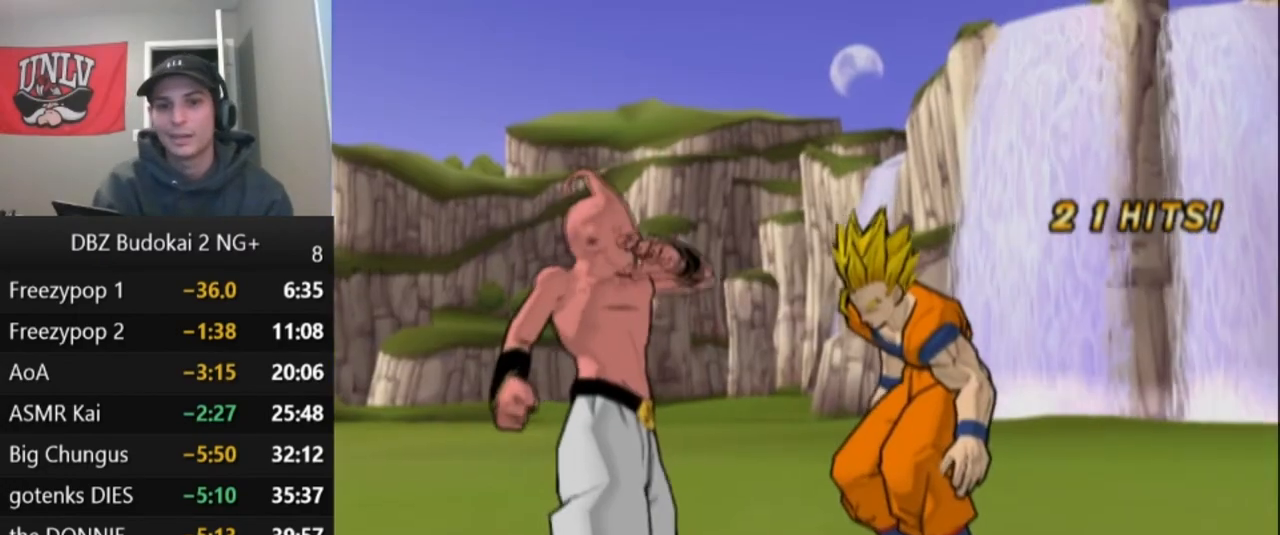
{"buttons": ["CROSS"], "left_stick": "center", "events": [[134, "CROSS", "down"], [234, "CROSS", "up"], [301, "CROSS", "down"], [401, "CROSS", "up"], [468, "CROSS", "down"]]}
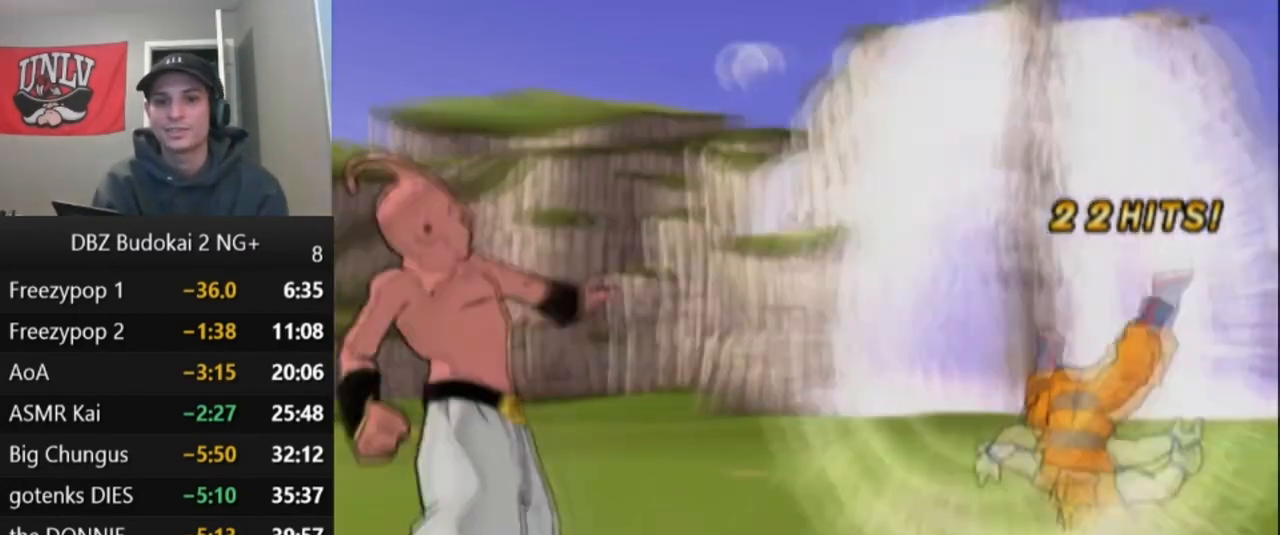
{"buttons": [], "left_stick": "center", "events": [[33, "CROSS", "up"], [100, "CROSS", "down"], [200, "CROSS", "up"], [267, "CROSS", "down"], [334, "CROSS", "up"], [434, "CROSS", "down"], [500, "CROSS", "up"]]}
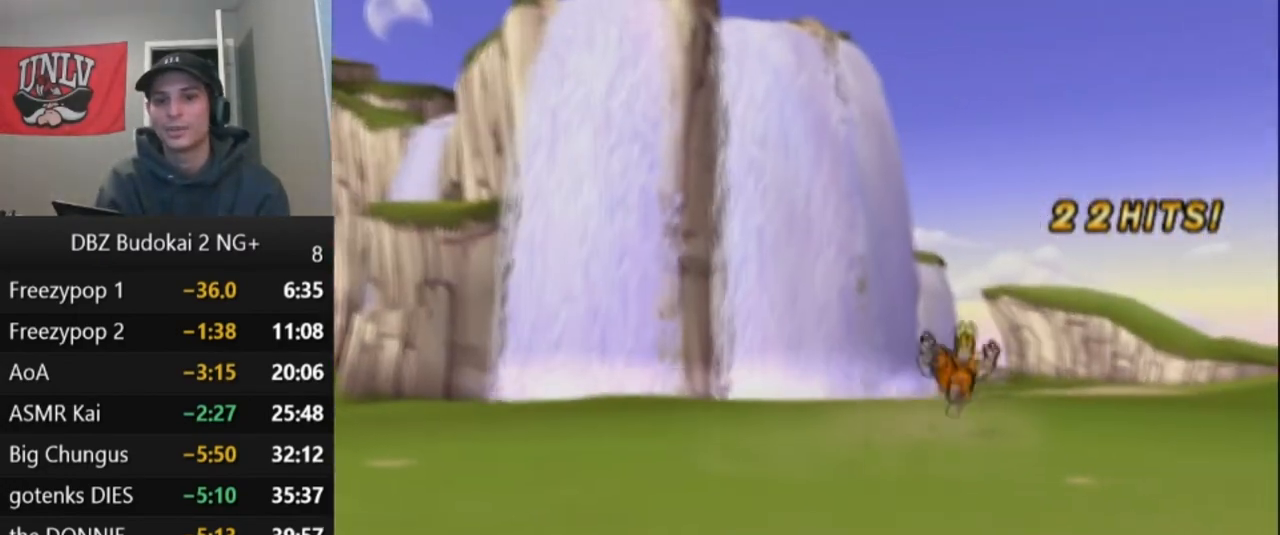
{"buttons": ["CROSS"], "left_stick": "center", "events": [[67, "CROSS", "down"], [134, "CROSS", "up"], [234, "CROSS", "down"], [301, "CROSS", "up"], [401, "CROSS", "down"]]}
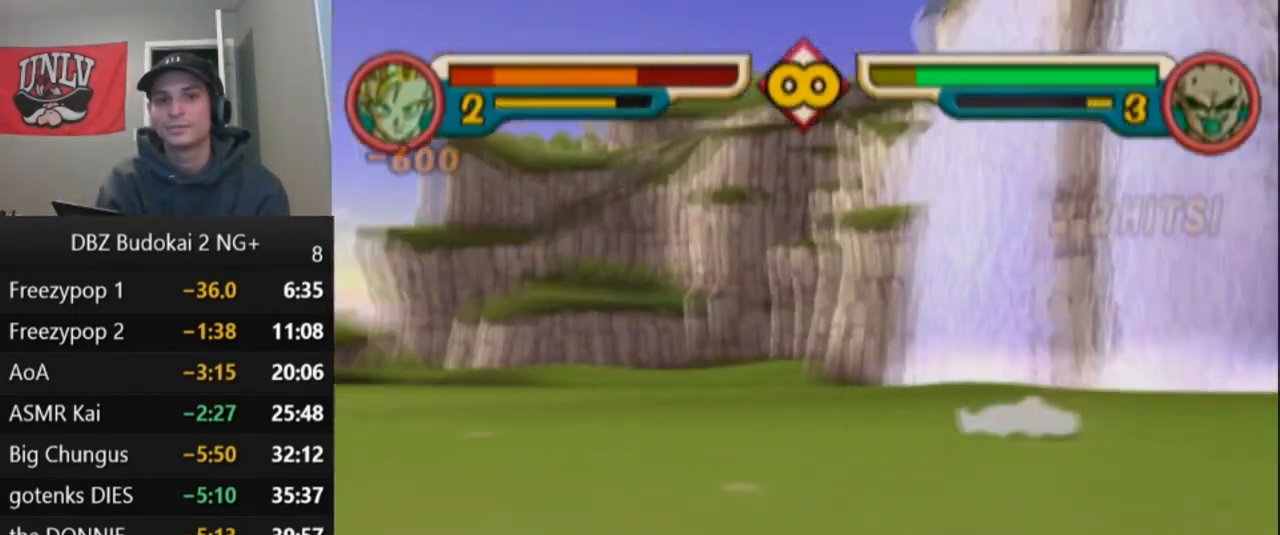
{"buttons": [], "left_stick": "center", "events": [[33, "CROSS", "up"], [267, "DPAD_LEFT", "down"], [334, "CROSS", "down"], [400, "DPAD_LEFT", "up"], [500, "CROSS", "up"]]}
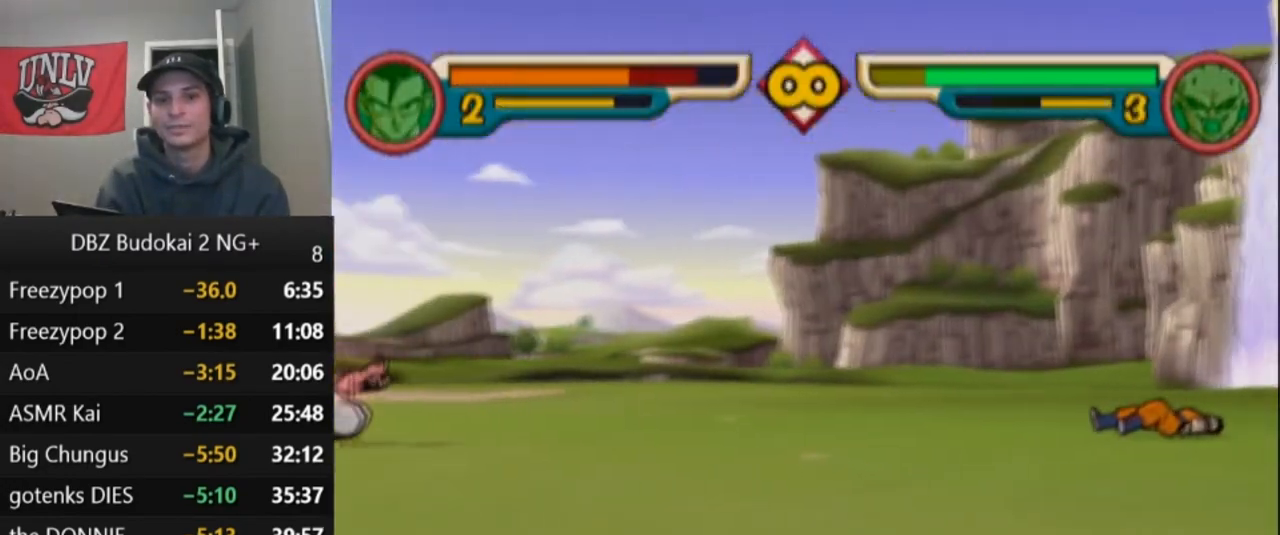
{"buttons": [], "left_stick": "center", "events": [[234, "CROSS", "down"], [401, "CROSS", "up"]]}
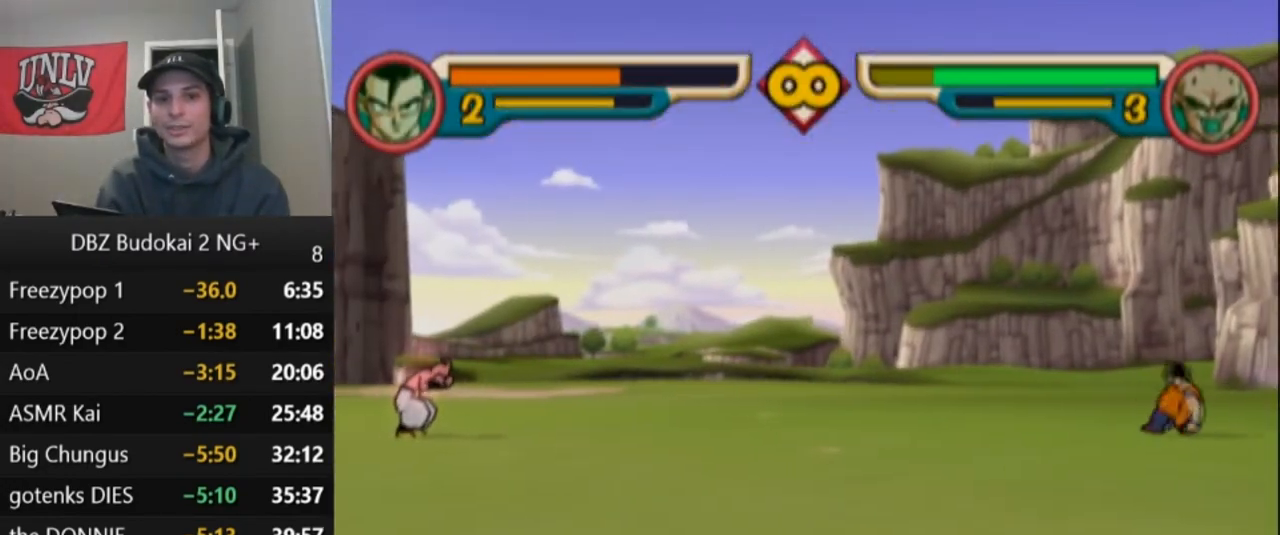
{"buttons": ["DPAD_LEFT"], "left_stick": "center", "events": [[267, "DPAD_LEFT", "down"], [367, "DPAD_LEFT", "up"], [434, "DPAD_LEFT", "down"]]}
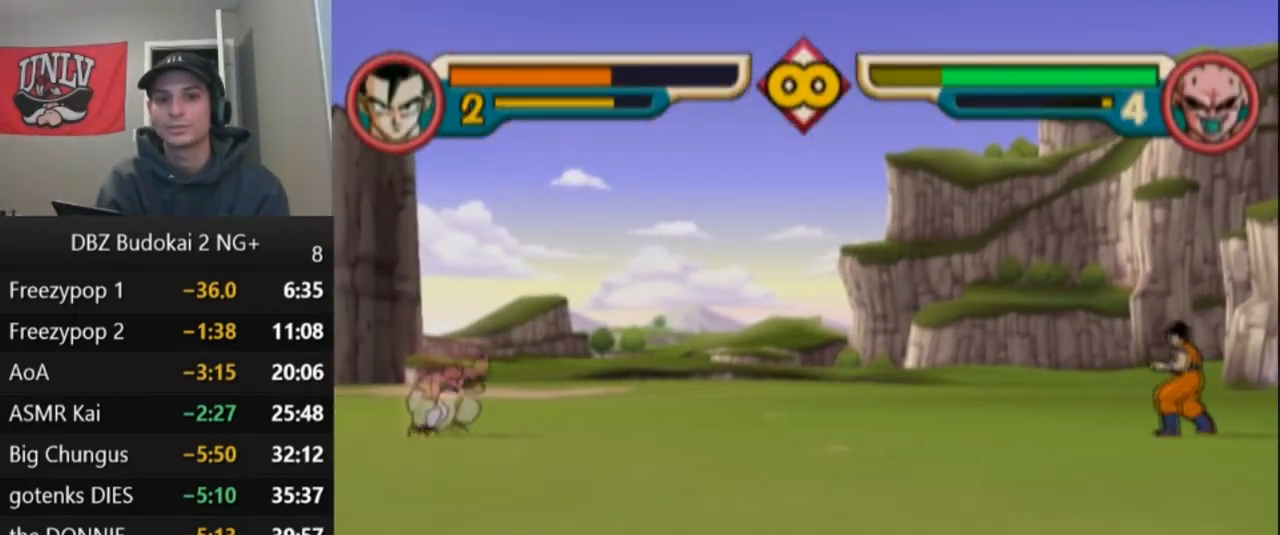
{"buttons": ["CROSS"], "left_stick": "center", "events": [[501, "CROSS", "down"], [501, "DPAD_LEFT", "up"]]}
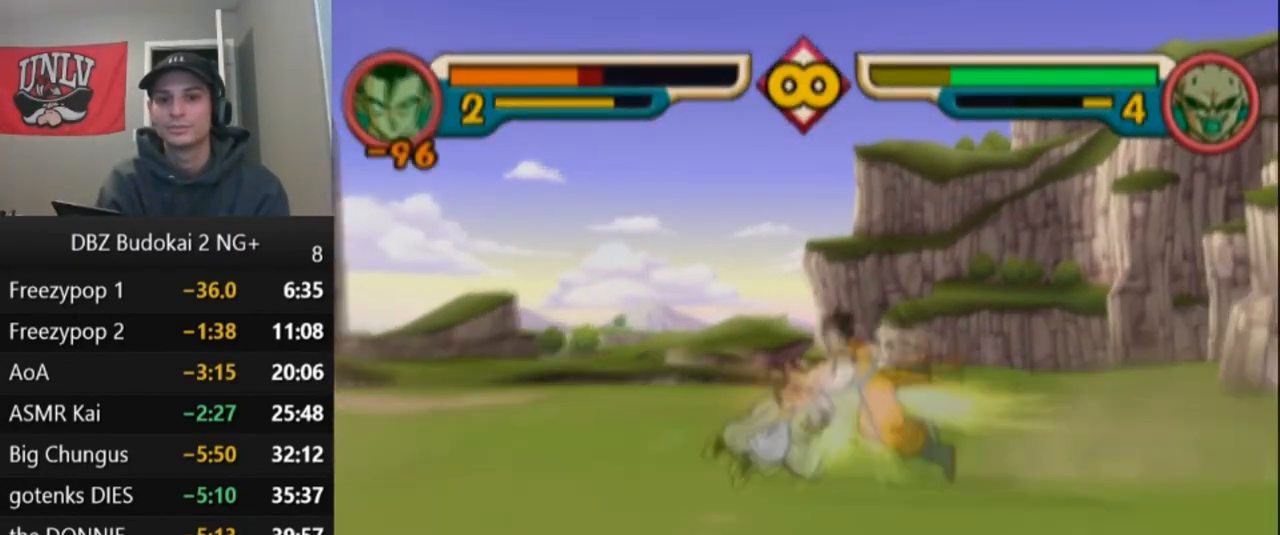
{"buttons": ["CROSS"], "left_stick": "center", "events": [[400, "CROSS", "up"], [467, "CROSS", "down"]]}
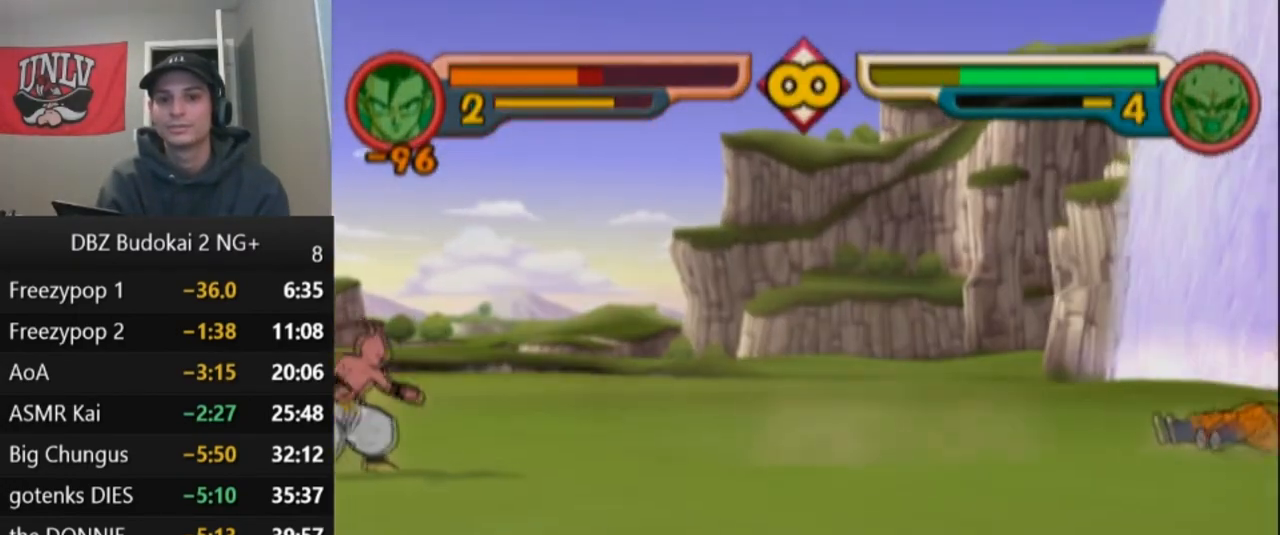
{"buttons": ["DPAD_LEFT"], "left_stick": "center", "events": [[34, "CROSS", "up"], [34, "DPAD_LEFT", "down"], [167, "CROSS", "down"], [201, "DPAD_LEFT", "up"], [267, "CROSS", "up"], [401, "DPAD_LEFT", "down"]]}
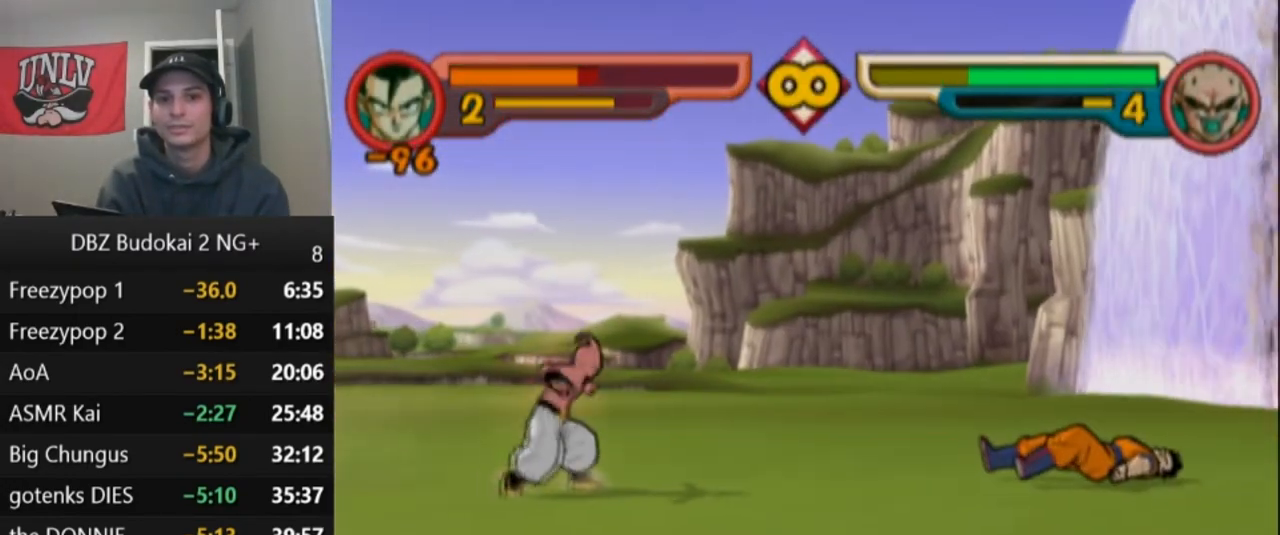
{"buttons": ["DPAD_LEFT"], "left_stick": "center", "events": [[33, "DPAD_LEFT", "up"], [100, "CROSS", "down"], [300, "CROSS", "up"], [367, "DPAD_LEFT", "down"]]}
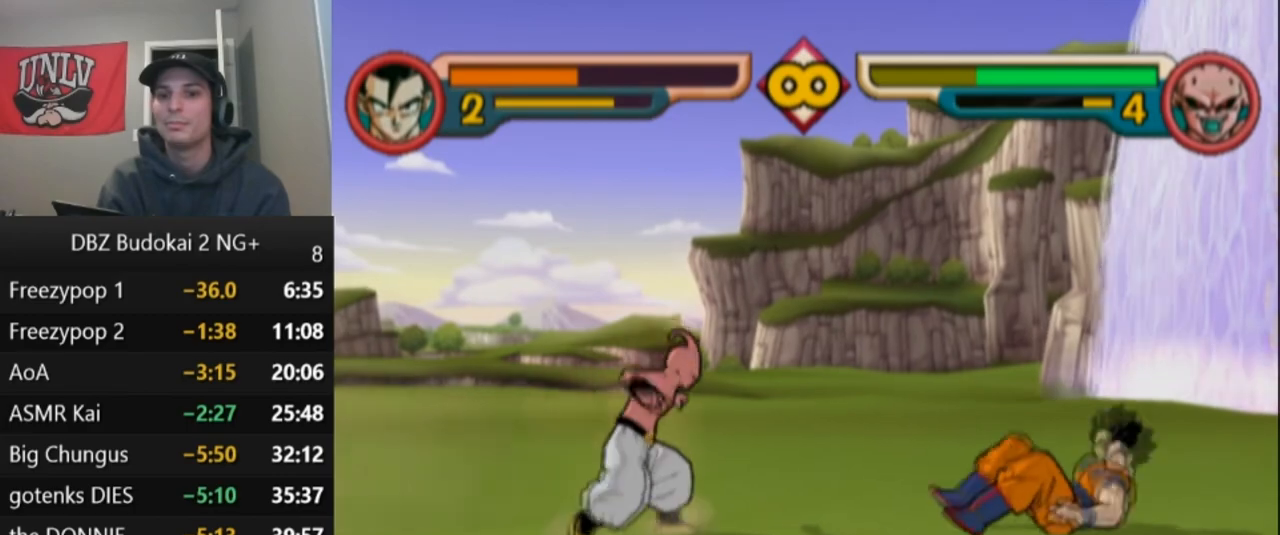
{"buttons": ["SQUARE", "DPAD_LEFT"], "left_stick": "center", "events": [[34, "DPAD_LEFT", "up"], [434, "SQUARE", "down"], [468, "DPAD_LEFT", "down"]]}
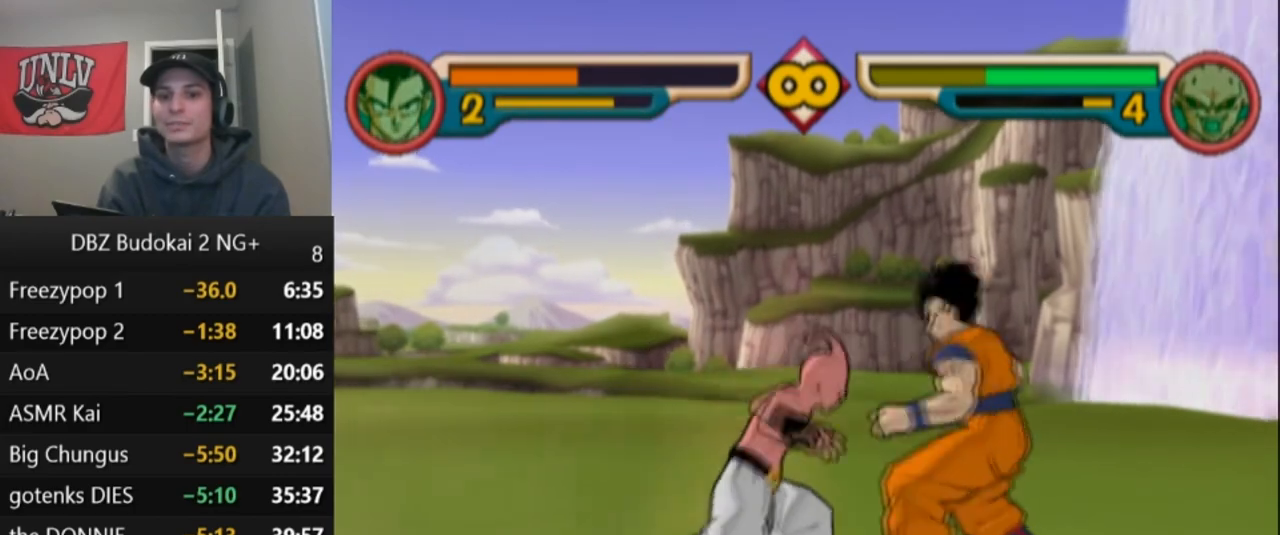
{"buttons": ["TRIANGLE"], "left_stick": "center", "events": [[33, "SQUARE", "up"], [67, "DPAD_LEFT", "up"], [100, "TRIANGLE", "down"], [167, "TRIANGLE", "up"], [233, "TRIANGLE", "down"], [300, "DPAD_UP", "down"], [300, "L1", "down"], [367, "DPAD_UP", "up"], [367, "L1", "up"], [434, "DPAD_UP", "down"], [434, "L1", "down"], [467, "L1", "up"], [500, "DPAD_UP", "up"]]}
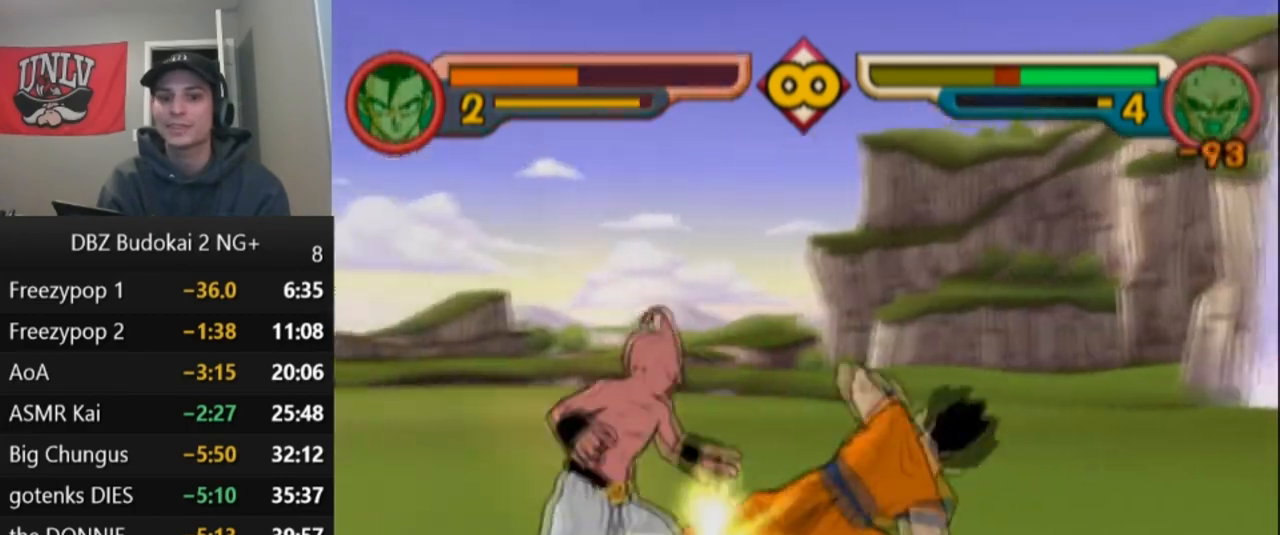
{"buttons": ["TRIANGLE"], "left_stick": "center", "events": [[34, "DPAD_UP", "down"], [34, "L1", "down"], [134, "DPAD_UP", "up"], [134, "L1", "up"], [201, "DPAD_UP", "down"], [201, "L1", "down"], [267, "DPAD_UP", "up"], [267, "L1", "up"], [334, "DPAD_UP", "down"], [334, "L1", "down"], [401, "L1", "up"], [401, "TRIANGLE", "up"], [434, "DPAD_UP", "up"], [501, "TRIANGLE", "down"]]}
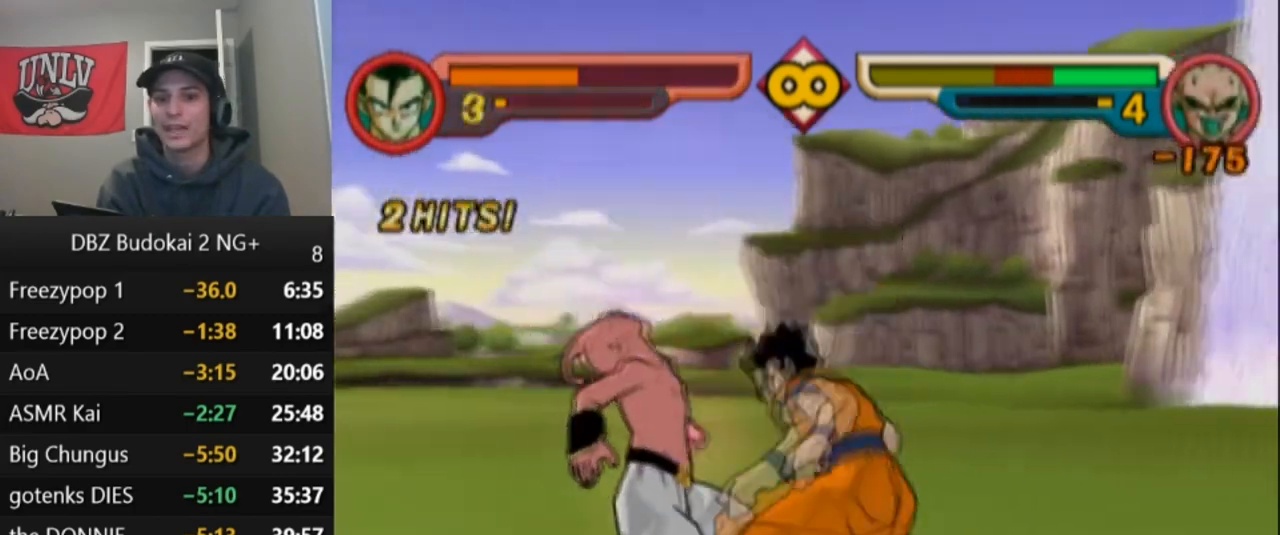
{"buttons": ["TRIANGLE"], "left_stick": "center", "events": [[100, "TRIANGLE", "up"], [133, "TRIANGLE", "down"], [233, "TRIANGLE", "up"], [300, "TRIANGLE", "down"], [367, "TRIANGLE", "up"], [434, "TRIANGLE", "down"]]}
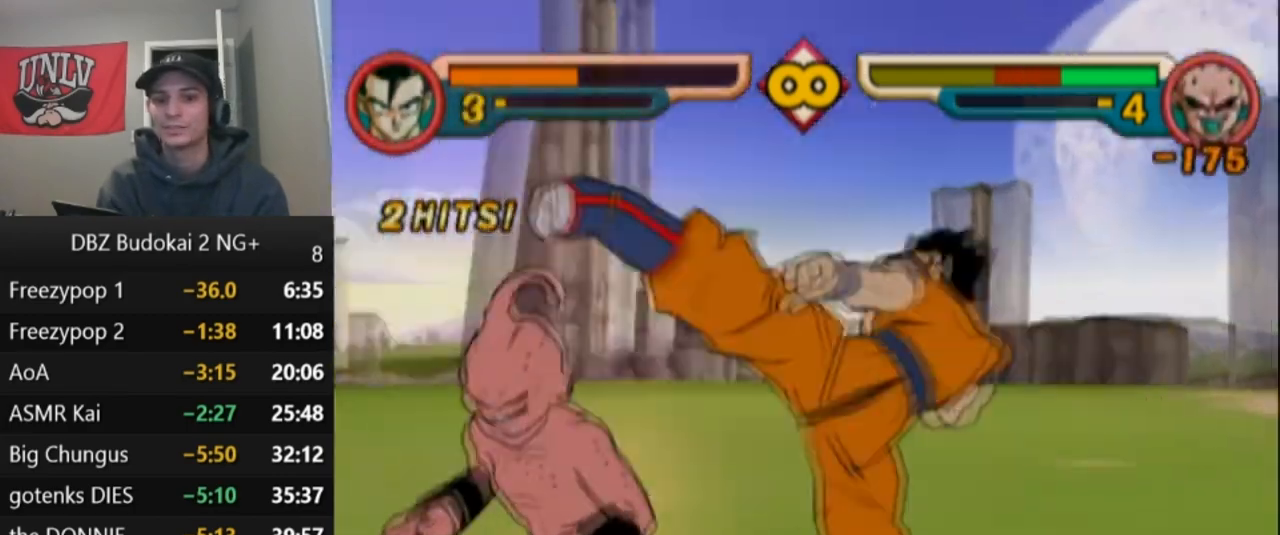
{"buttons": ["TRIANGLE", "L1", "DPAD_UP"], "left_stick": "center", "events": [[34, "TRIANGLE", "up"], [101, "TRIANGLE", "down"], [201, "TRIANGLE", "up"], [234, "TRIANGLE", "down"], [334, "TRIANGLE", "up"], [401, "TRIANGLE", "down"], [501, "DPAD_UP", "down"], [501, "L1", "down"]]}
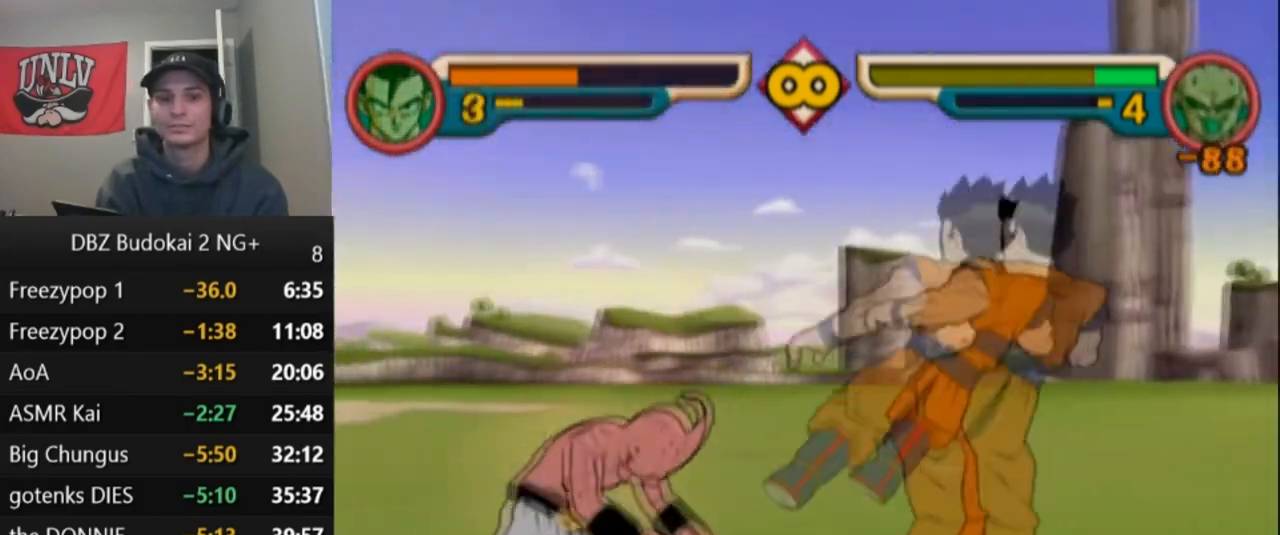
{"buttons": ["TRIANGLE", "L1", "DPAD_UP"], "left_stick": "center", "events": [[67, "L1", "up"], [100, "DPAD_UP", "up"], [167, "DPAD_UP", "down"], [167, "L1", "down"], [200, "L1", "up"], [233, "DPAD_UP", "up"], [300, "DPAD_UP", "down"], [300, "L1", "down"], [367, "L1", "up"], [400, "DPAD_UP", "up"], [434, "DPAD_UP", "down"], [467, "L1", "down"]]}
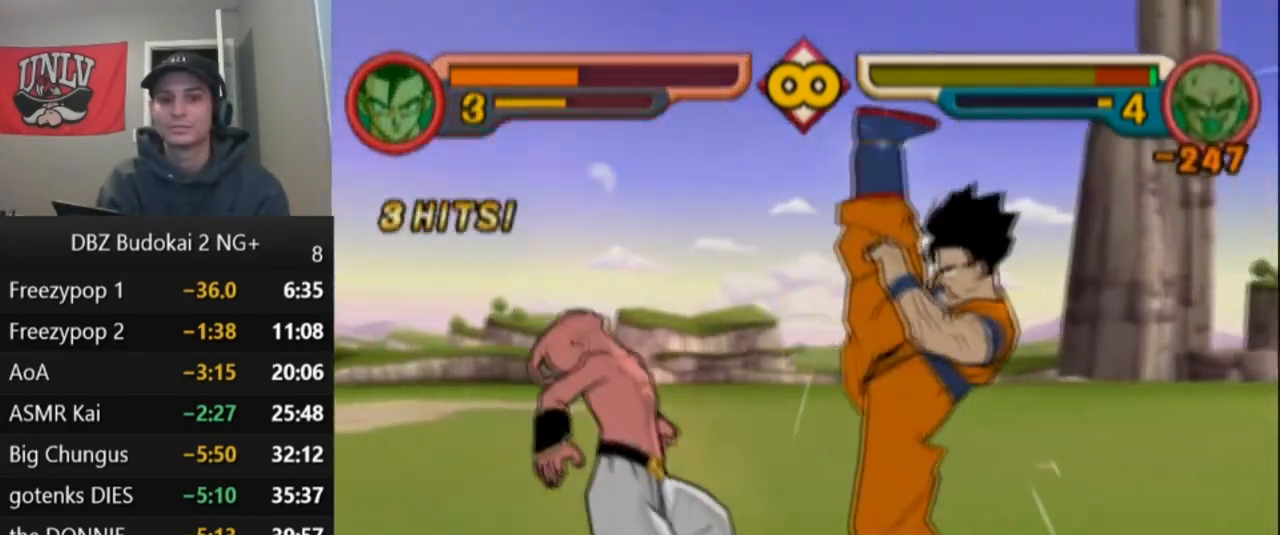
{"buttons": ["SQUARE"], "left_stick": "center", "events": [[67, "DPAD_UP", "up"], [67, "L1", "up"], [67, "TRIANGLE", "up"], [468, "SQUARE", "down"]]}
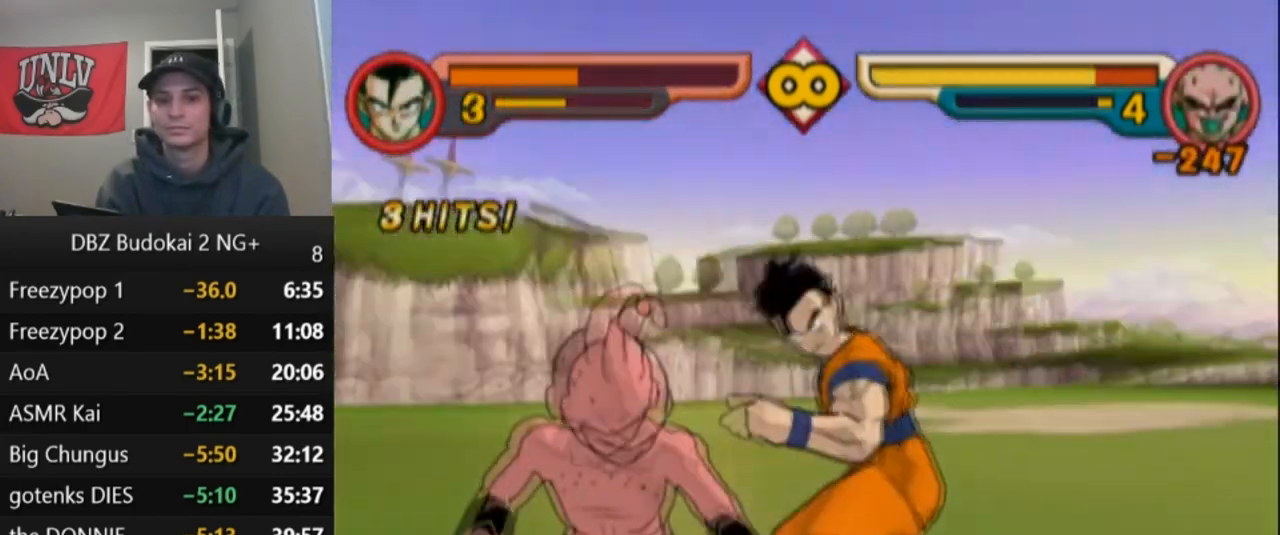
{"buttons": [], "left_stick": "center", "events": [[67, "SQUARE", "up"], [100, "SQUARE", "down"], [167, "SQUARE", "up"], [267, "SQUARE", "down"], [334, "SQUARE", "up"], [400, "SQUARE", "down"], [467, "SQUARE", "up"]]}
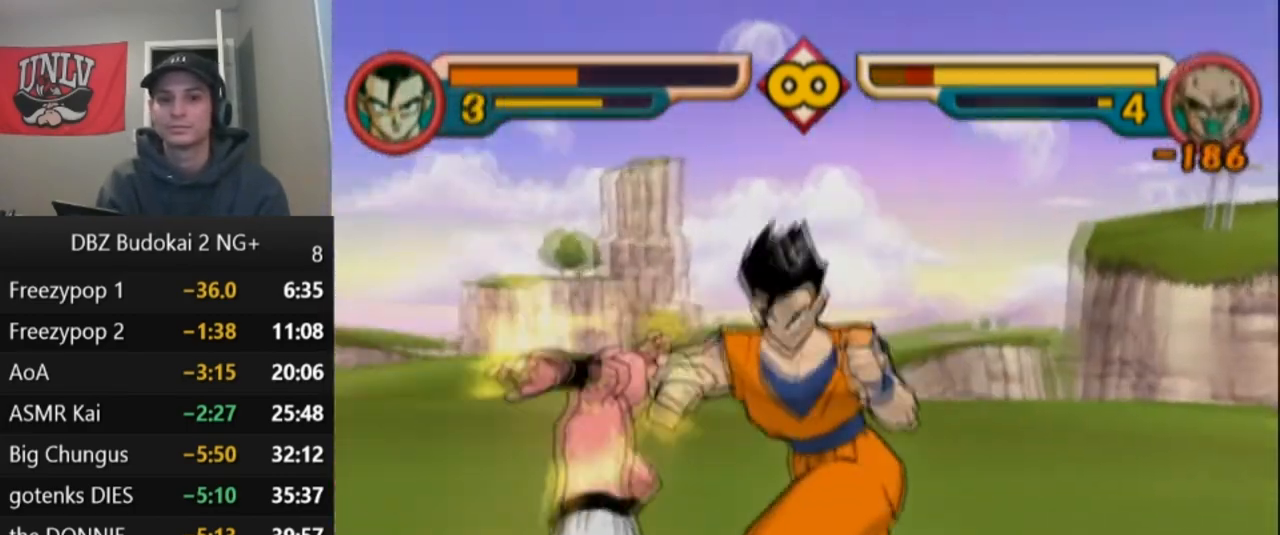
{"buttons": [], "left_stick": "center", "events": [[67, "SQUARE", "down"], [134, "SQUARE", "up"], [201, "SQUARE", "down"], [301, "SQUARE", "up"], [401, "CIRCLE", "down"], [468, "CIRCLE", "up"]]}
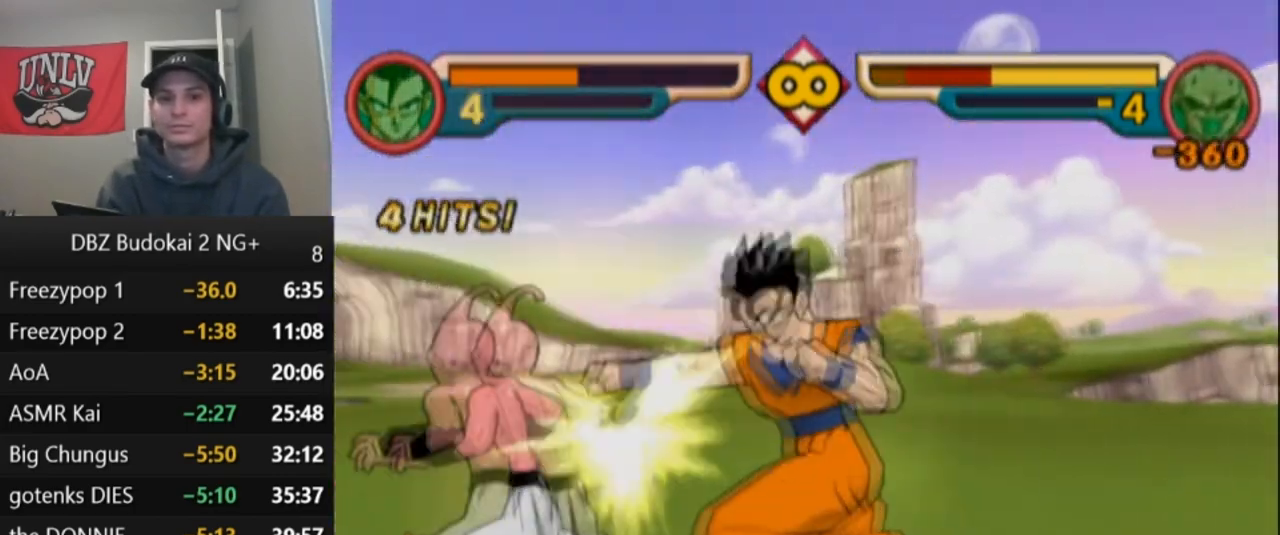
{"buttons": [], "left_stick": "center", "events": [[67, "CIRCLE", "down"], [100, "CIRCLE", "up"], [167, "CIRCLE", "down"], [267, "CIRCLE", "up"], [367, "CIRCLE", "down"], [467, "CIRCLE", "up"]]}
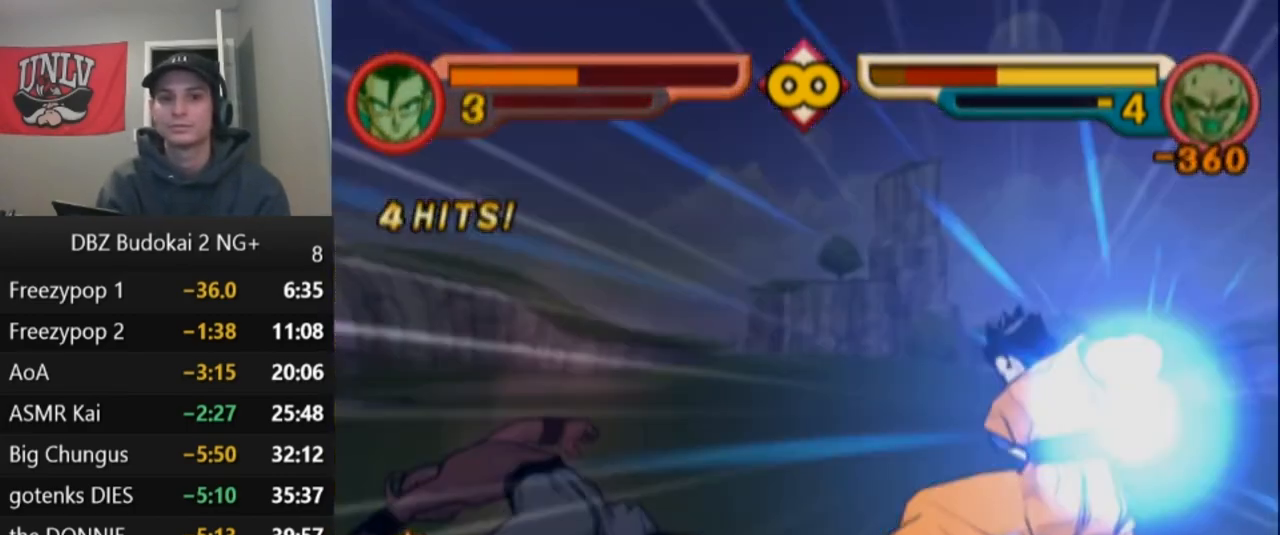
{"buttons": [], "left_stick": "center", "events": [[434, "R1", "down"], [501, "R1", "up"]]}
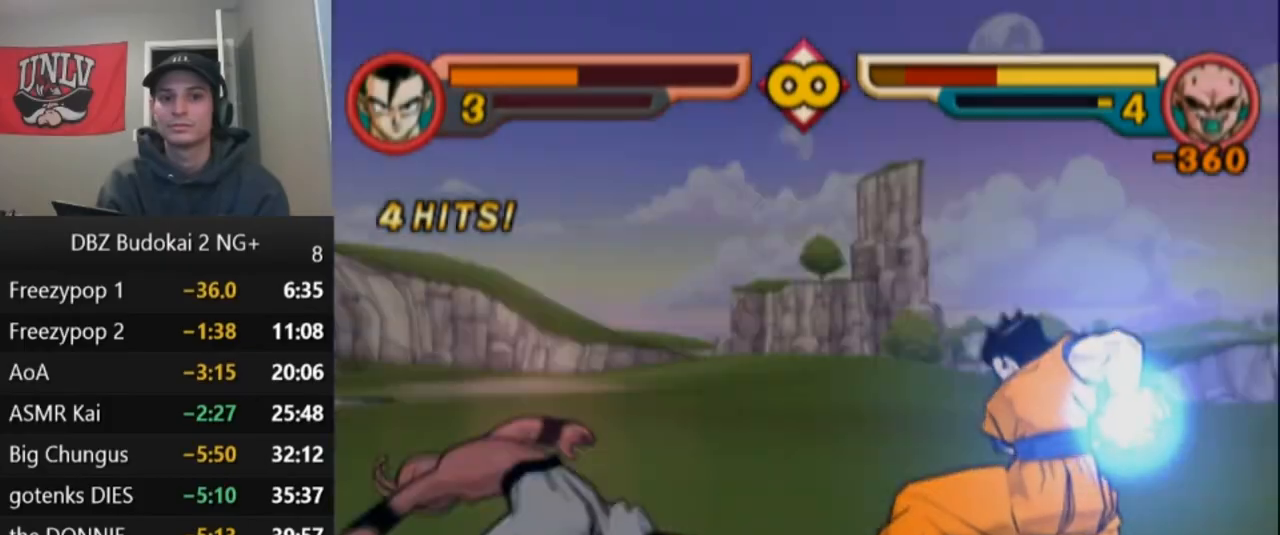
{"buttons": [], "left_stick": "center", "events": [[100, "R1", "down"], [167, "R1", "up"], [233, "R1", "down"], [300, "R1", "up"], [367, "R1", "down"], [434, "R1", "up"]]}
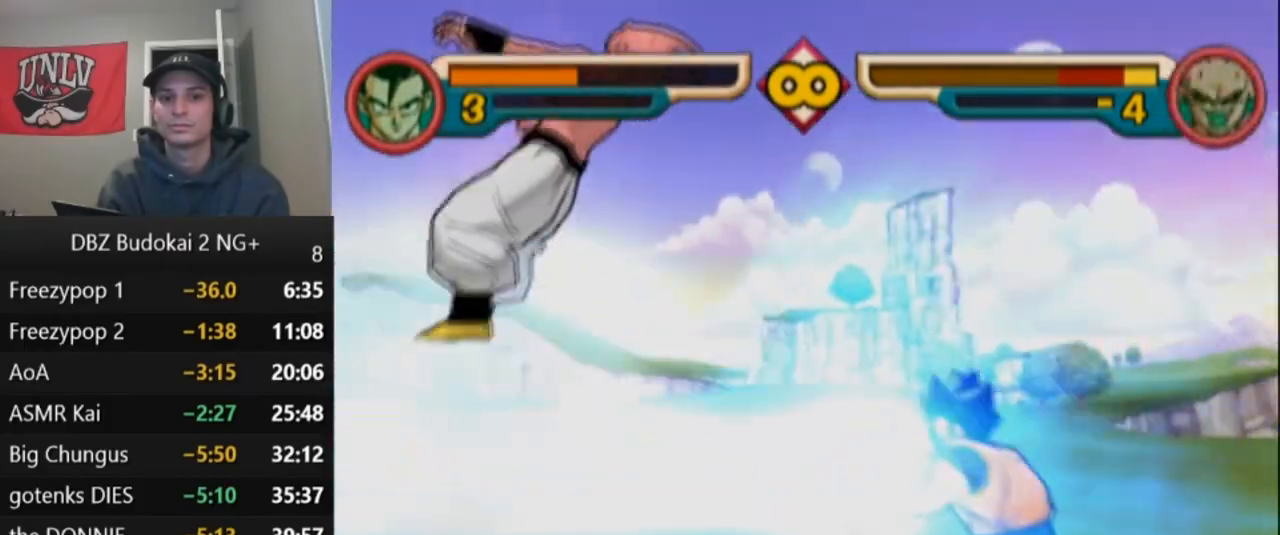
{"buttons": ["R1"], "left_stick": "center", "events": [[34, "R1", "down"], [101, "R1", "up"], [167, "R1", "down"], [234, "R1", "up"], [334, "R1", "down"], [401, "R1", "up"], [468, "R1", "down"]]}
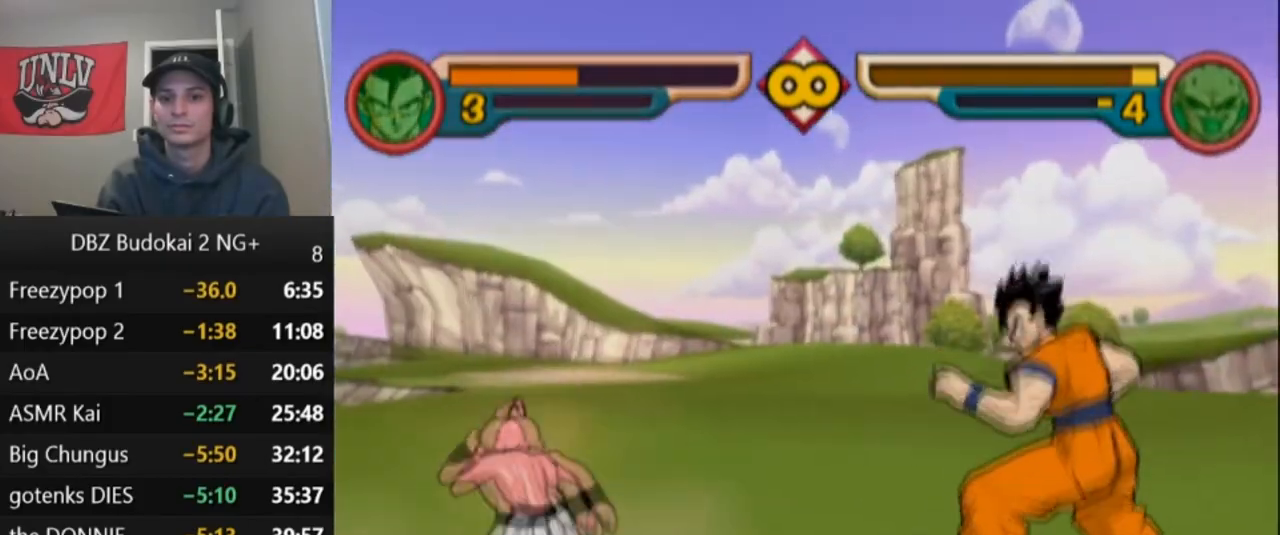
{"buttons": [], "left_stick": "center", "events": [[33, "R1", "up"], [100, "R1", "down"], [200, "R1", "up"], [300, "R1", "down"], [400, "R1", "up"]]}
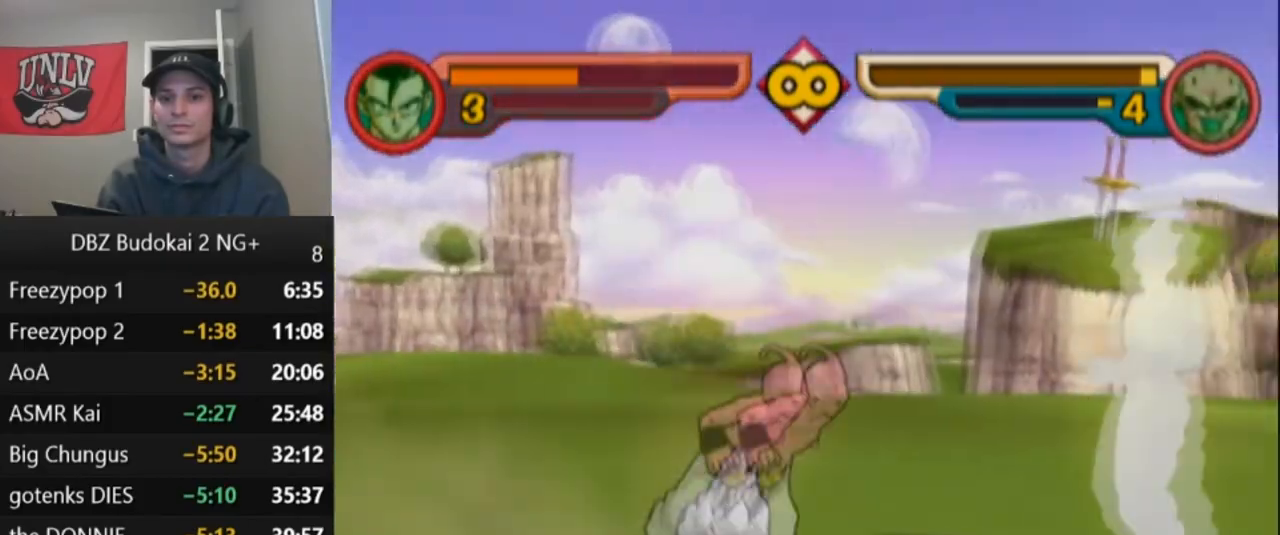
{"buttons": ["CROSS"], "left_stick": "center", "events": [[167, "CROSS", "down"]]}
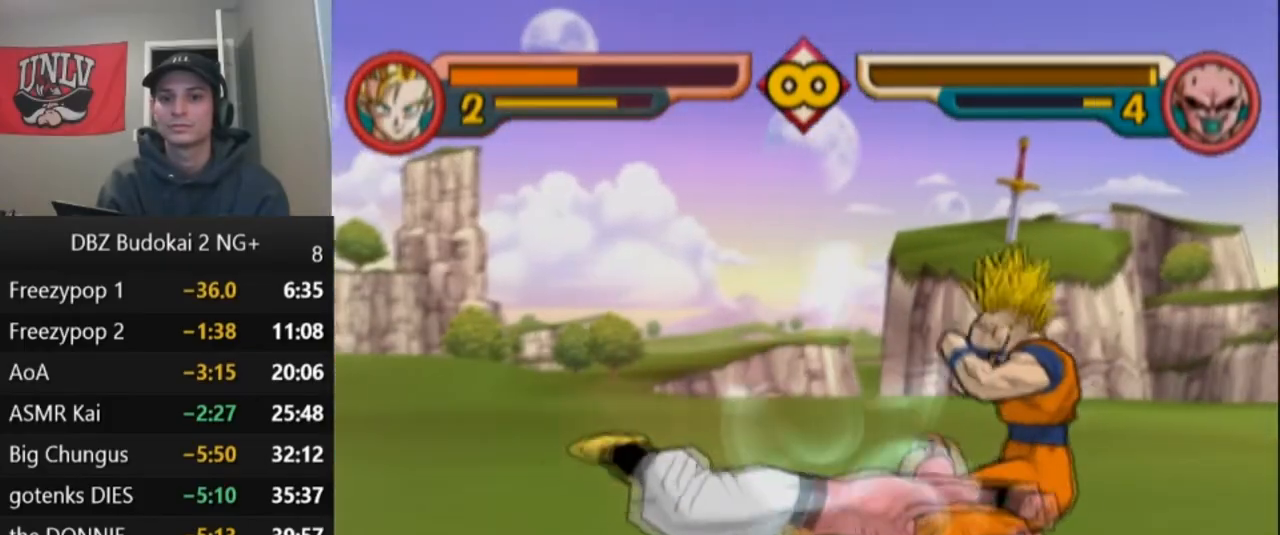
{"buttons": ["TRIANGLE"], "left_stick": "center", "events": [[233, "CROSS", "up"], [334, "DPAD_LEFT", "down"], [334, "SQUARE", "down"], [434, "SQUARE", "up"], [467, "DPAD_LEFT", "up"], [500, "TRIANGLE", "down"]]}
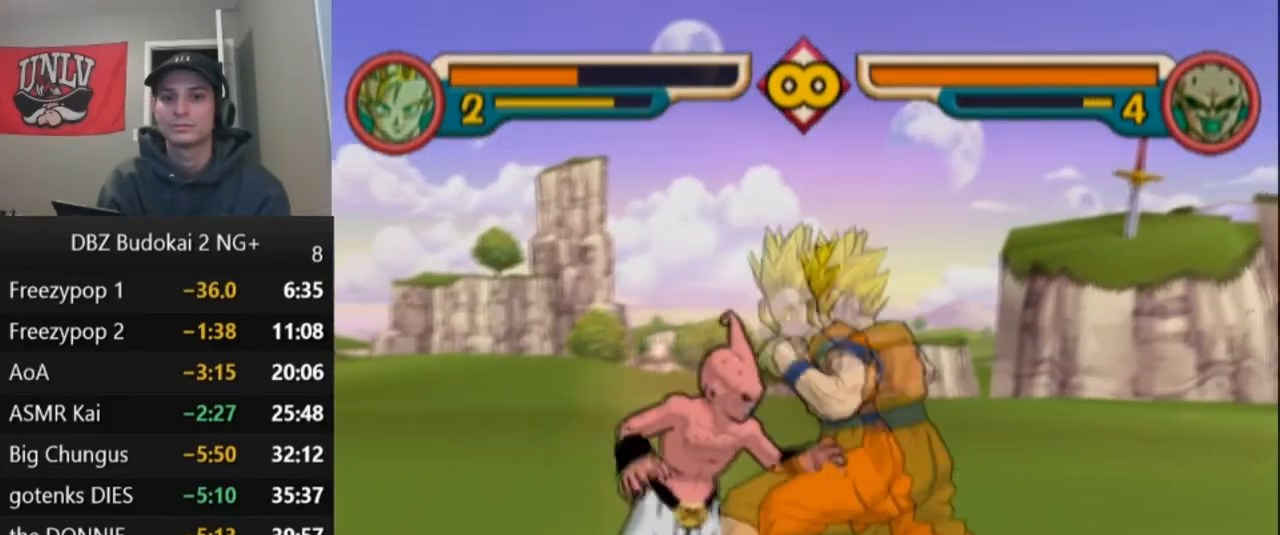
{"buttons": ["TRIANGLE"], "left_stick": "center", "events": [[67, "TRIANGLE", "up"], [101, "TRIANGLE", "down"], [134, "DPAD_UP", "down"], [134, "L1", "down"], [234, "DPAD_UP", "up"], [234, "L1", "up"], [301, "DPAD_UP", "down"], [301, "L1", "down"], [334, "L1", "up"], [367, "DPAD_UP", "up"], [401, "DPAD_UP", "down"], [401, "L1", "down"], [468, "L1", "up"], [501, "DPAD_UP", "up"]]}
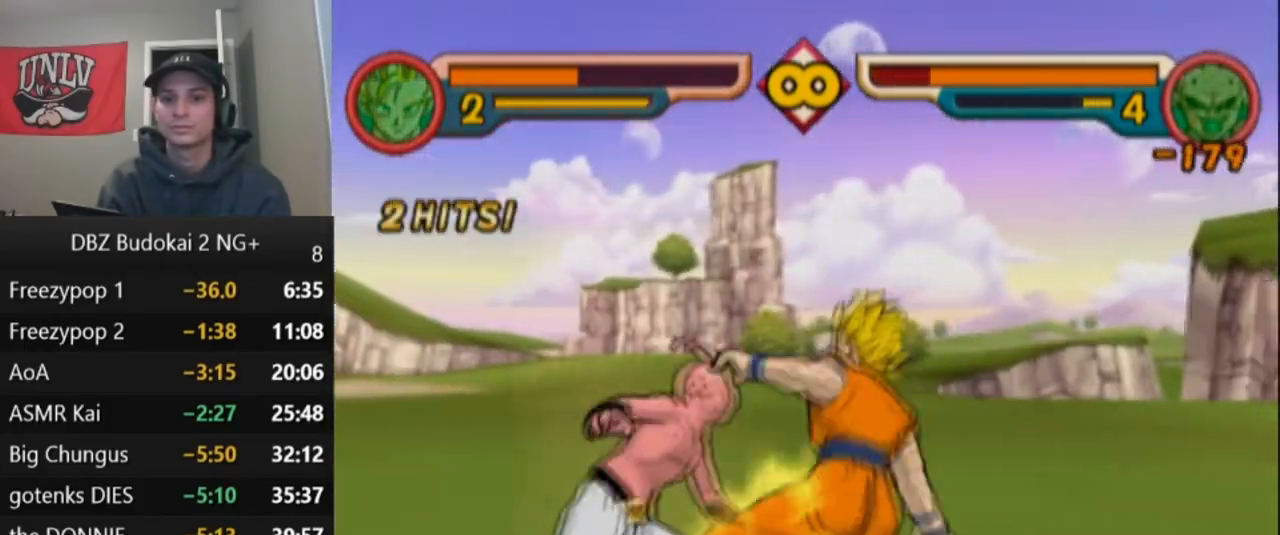
{"buttons": [], "left_stick": "center", "events": [[33, "DPAD_UP", "down"], [33, "L1", "down"], [100, "DPAD_UP", "up"], [100, "L1", "up"], [167, "L1", "down"], [200, "DPAD_UP", "down"], [233, "L1", "up"], [267, "L1", "down"], [334, "DPAD_UP", "up"], [334, "L1", "up"], [334, "TRIANGLE", "up"], [434, "TRIANGLE", "down"], [500, "TRIANGLE", "up"]]}